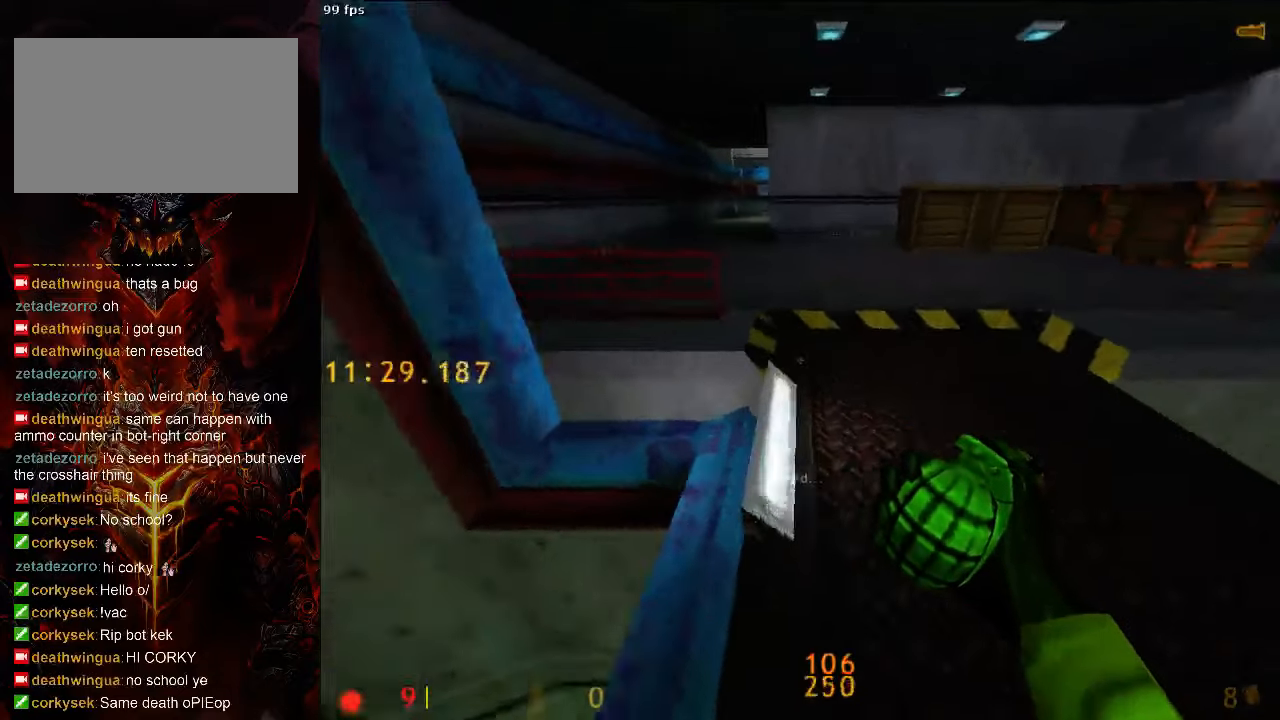
Gameplay with keyboard and mouse; each line is a JSON object with the keys and mouse buttons held at the frame after it. "events" lists presses ("down") and releases ("up") of "1", "2", "3", "4", "5", "a", "alt", "c", "ctrl", "d", "e", "f", "q", "r", "s", "shift", "space", "tab", "v", "w", "x", "z", "mouse_left", "mouse_middle", "mouse_right", "mouse_wheel_up" and "mouse_wheel_down" between this image and that frame as [ms after this image, input, new state], when the widget could be followed in between. "mouse_left", "mouse_middle", "mouse_right", "mouse_wheel_up", "mouse_wheel_down" = the "left", "middle", "right", "wheel_up", "wheel_down" buttons of the "mouse" list. No other keys are recorded. Mouse movement is not recorded.
{"keys": ["a", "w"], "mouse": [], "events": [[104, "d", "up"], [208, "v", "down"], [271, "v", "up"], [313, "a", "down"]]}
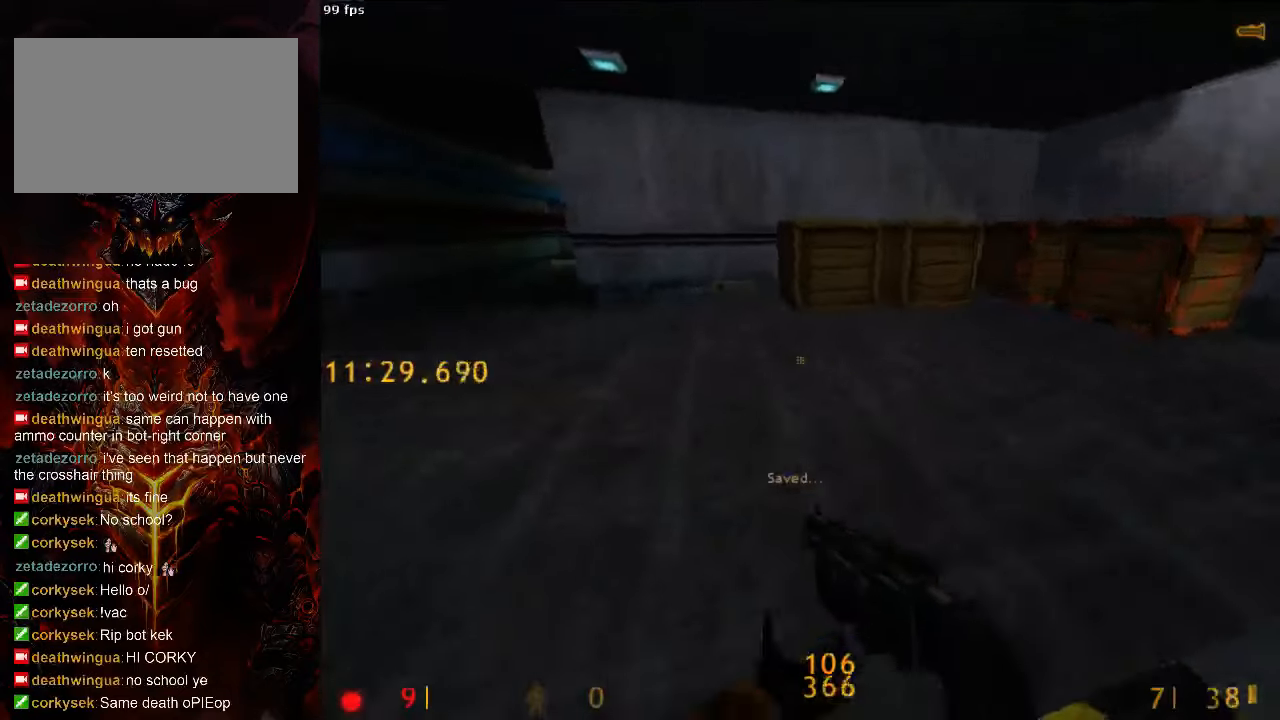
{"keys": ["d", "space"], "mouse": [], "events": [[375, "space", "down"], [417, "d", "down"], [417, "w", "up"], [438, "a", "up"]]}
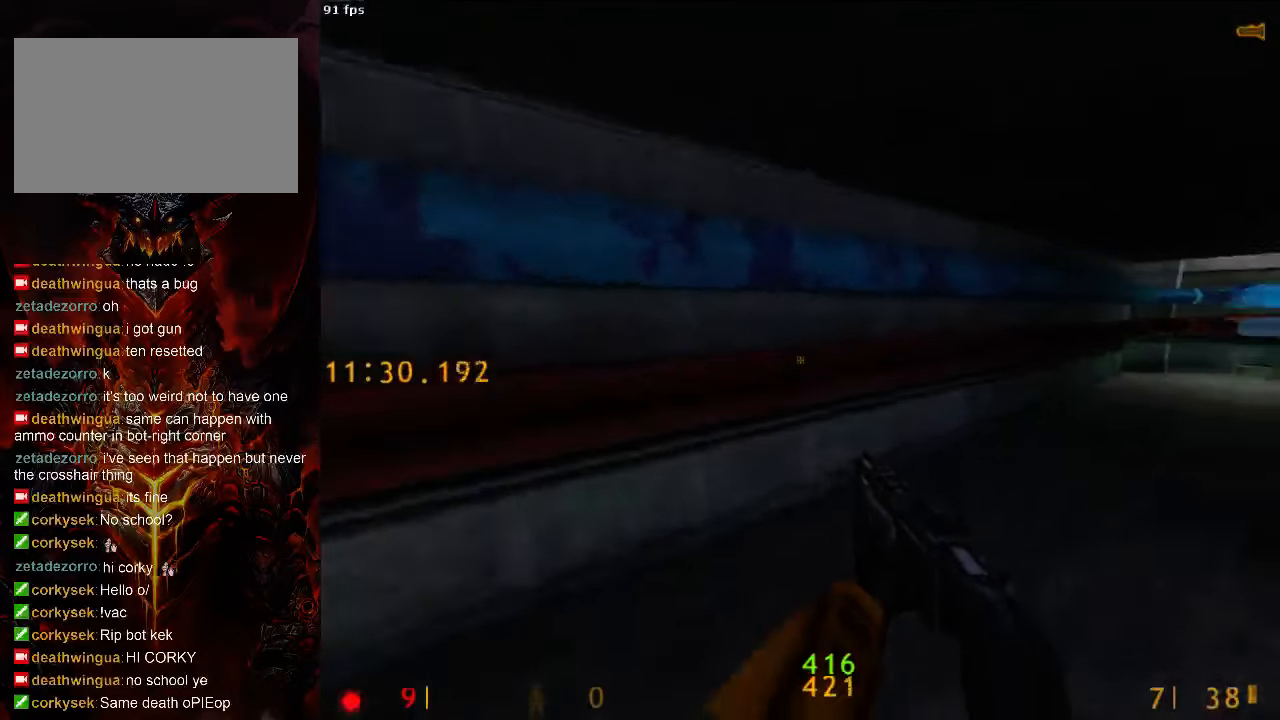
{"keys": ["a", "space"], "mouse": [], "events": [[104, "tab", "down"], [250, "tab", "up"], [417, "a", "down"], [417, "d", "up"]]}
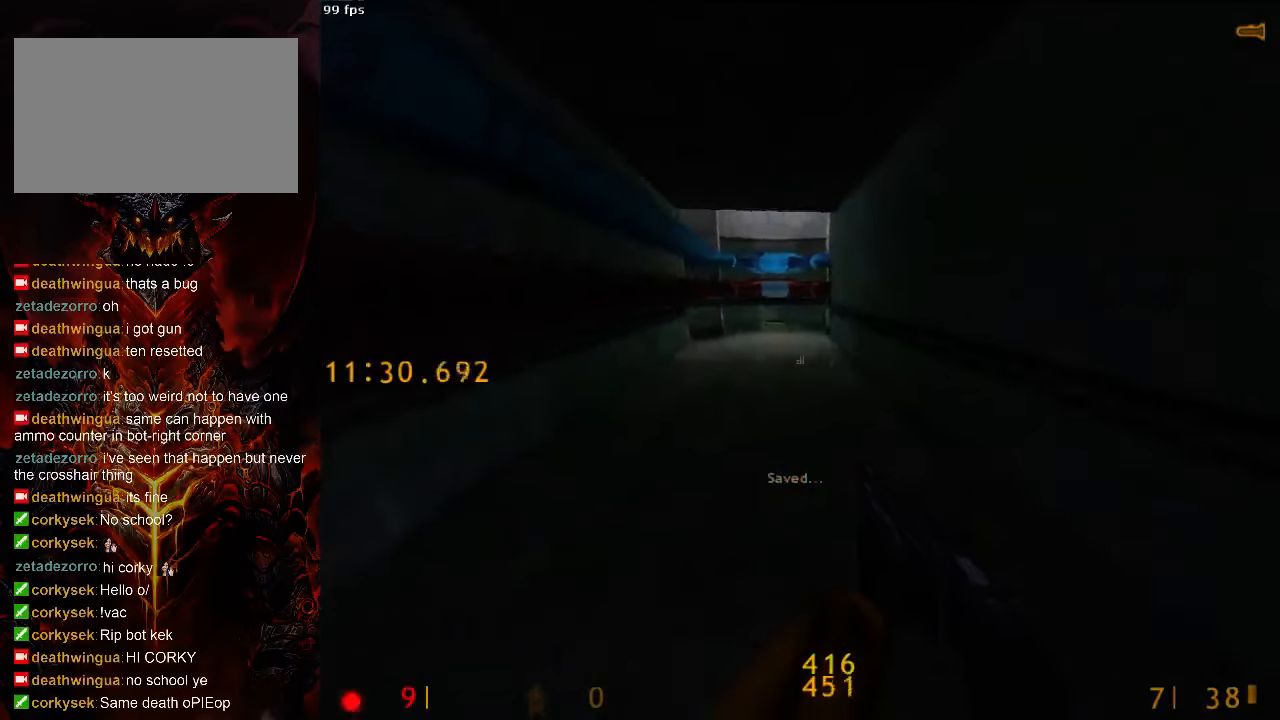
{"keys": ["a", "r", "space"], "mouse": [], "events": [[125, "d", "down"], [146, "a", "up"], [396, "a", "down"], [396, "d", "up"], [500, "r", "down"]]}
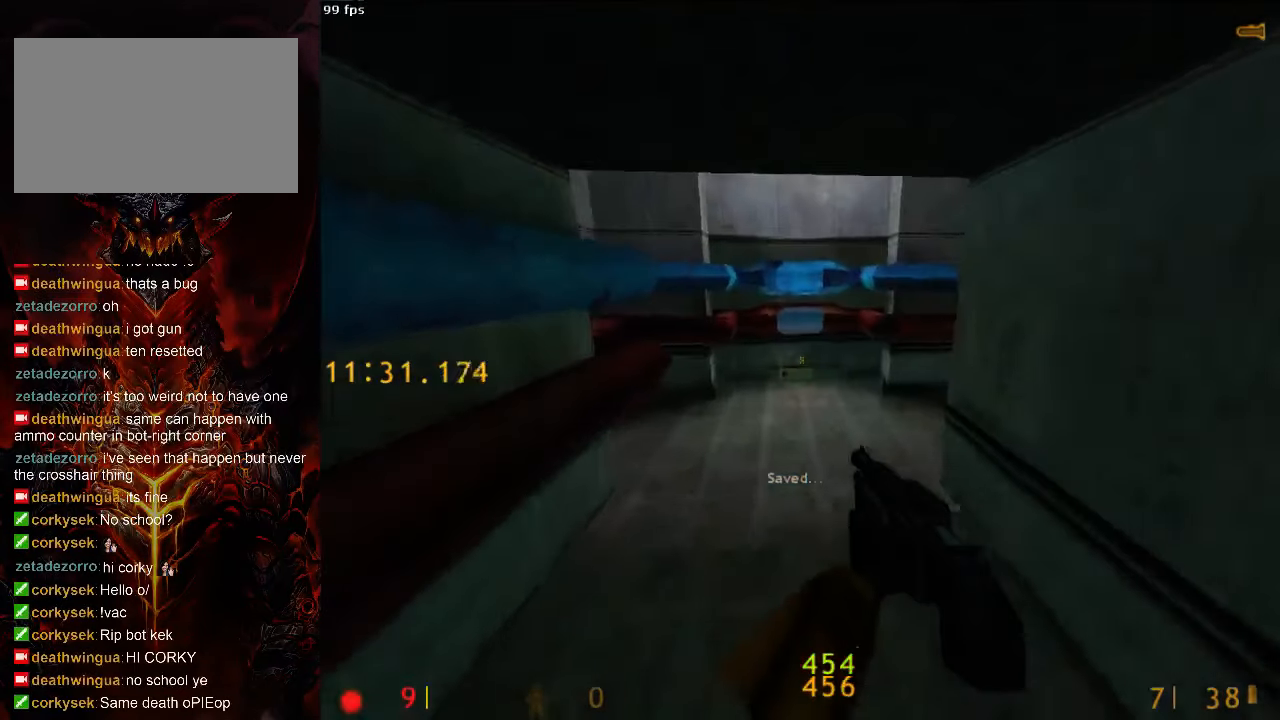
{"keys": ["d", "space"], "mouse": [], "events": [[63, "r", "up"], [167, "a", "up"], [167, "d", "down"]]}
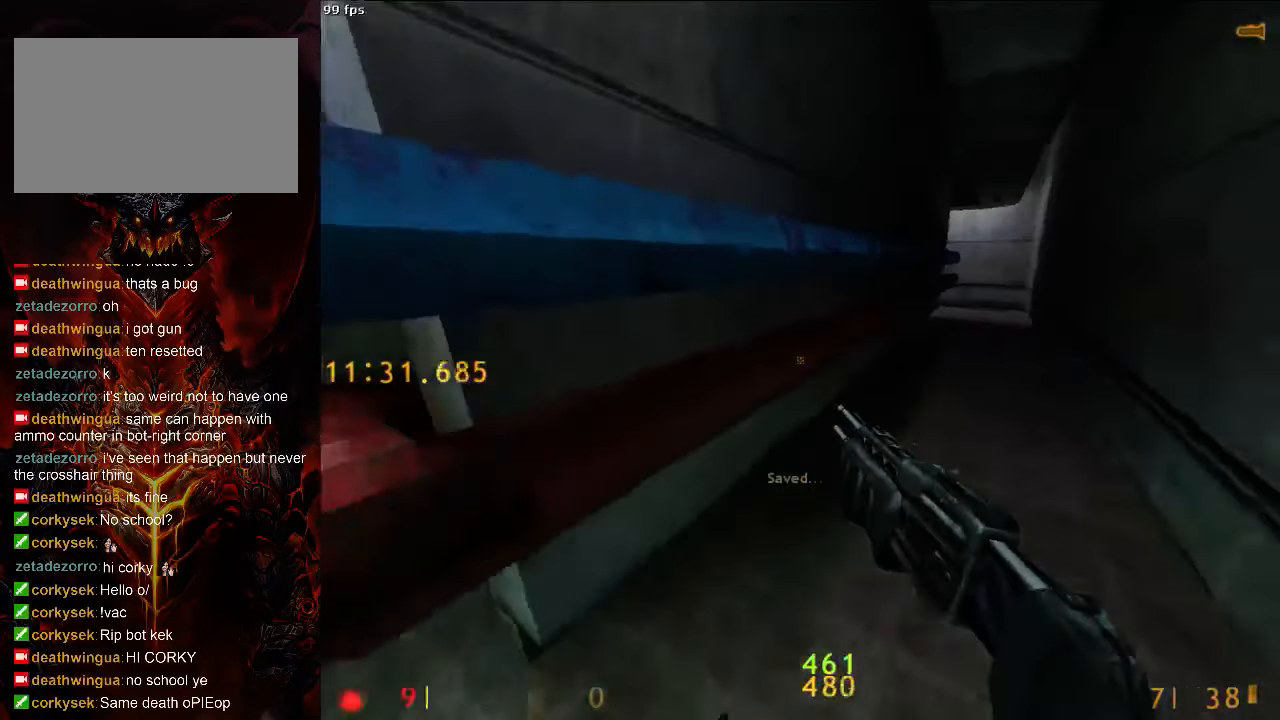
{"keys": ["a", "d", "space"], "mouse": [], "events": [[208, "a", "down"], [208, "d", "up"], [333, "d", "down"], [375, "a", "up"], [500, "a", "down"]]}
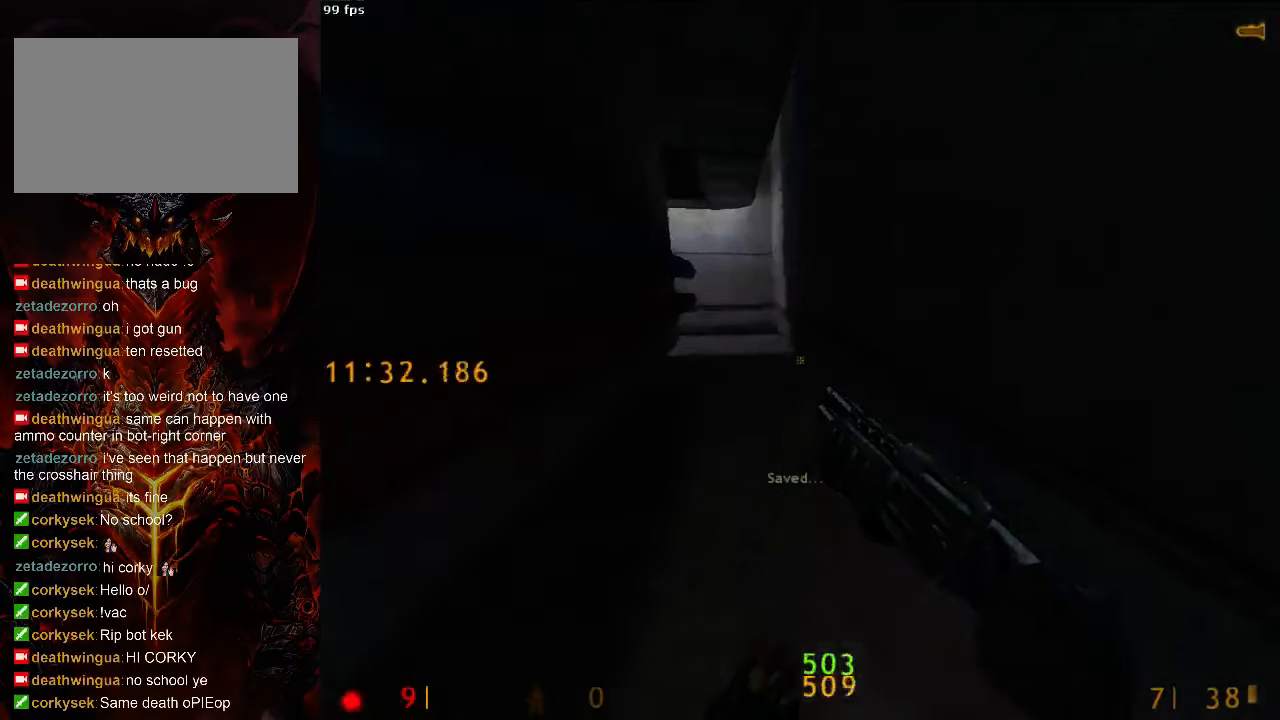
{"keys": ["d", "space"], "mouse": [], "events": [[42, "d", "up"], [167, "a", "up"], [208, "d", "down"], [271, "tab", "down"], [375, "tab", "up"]]}
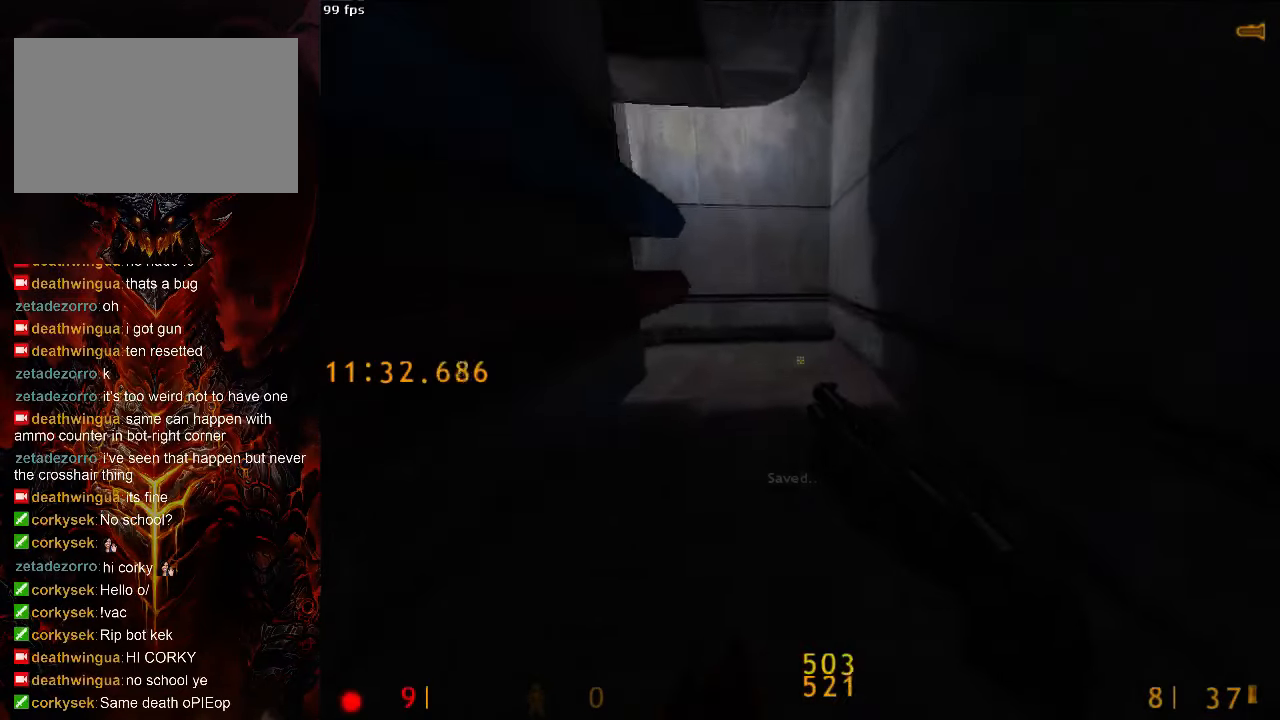
{"keys": ["a", "space"], "mouse": [], "events": [[208, "a", "down"], [250, "d", "up"]]}
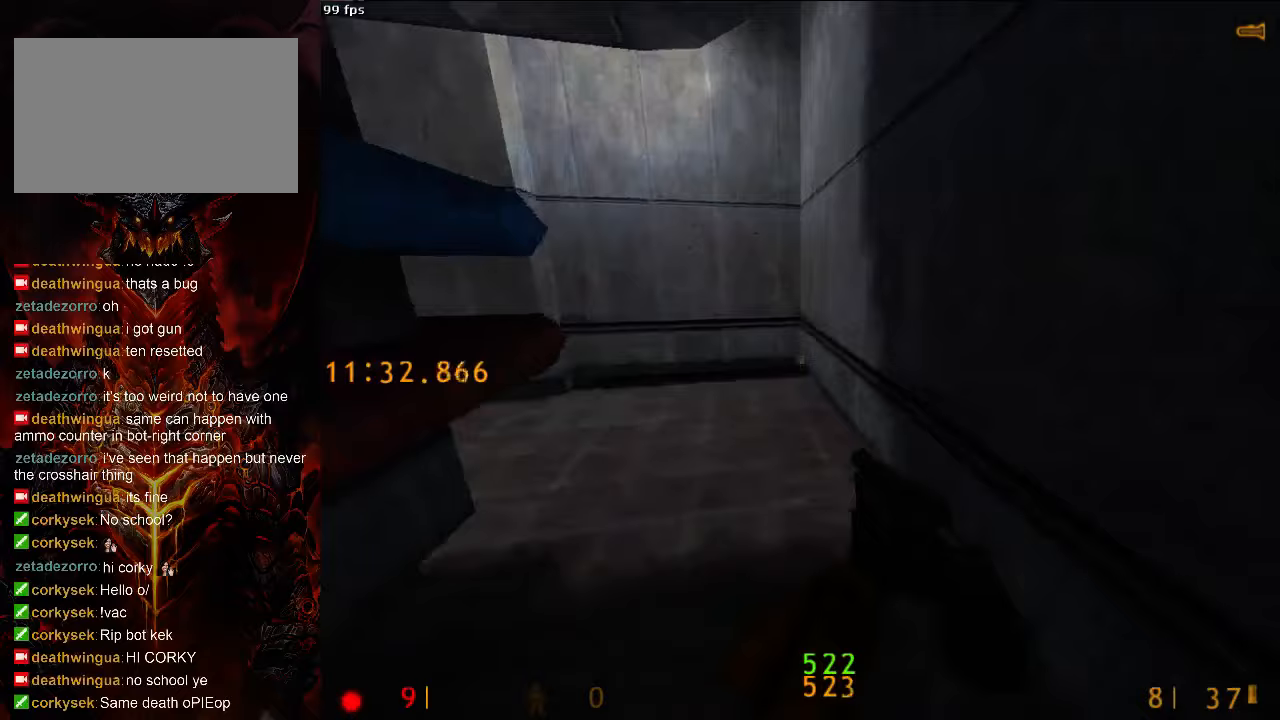
{"keys": ["a", "space"], "mouse": [], "events": []}
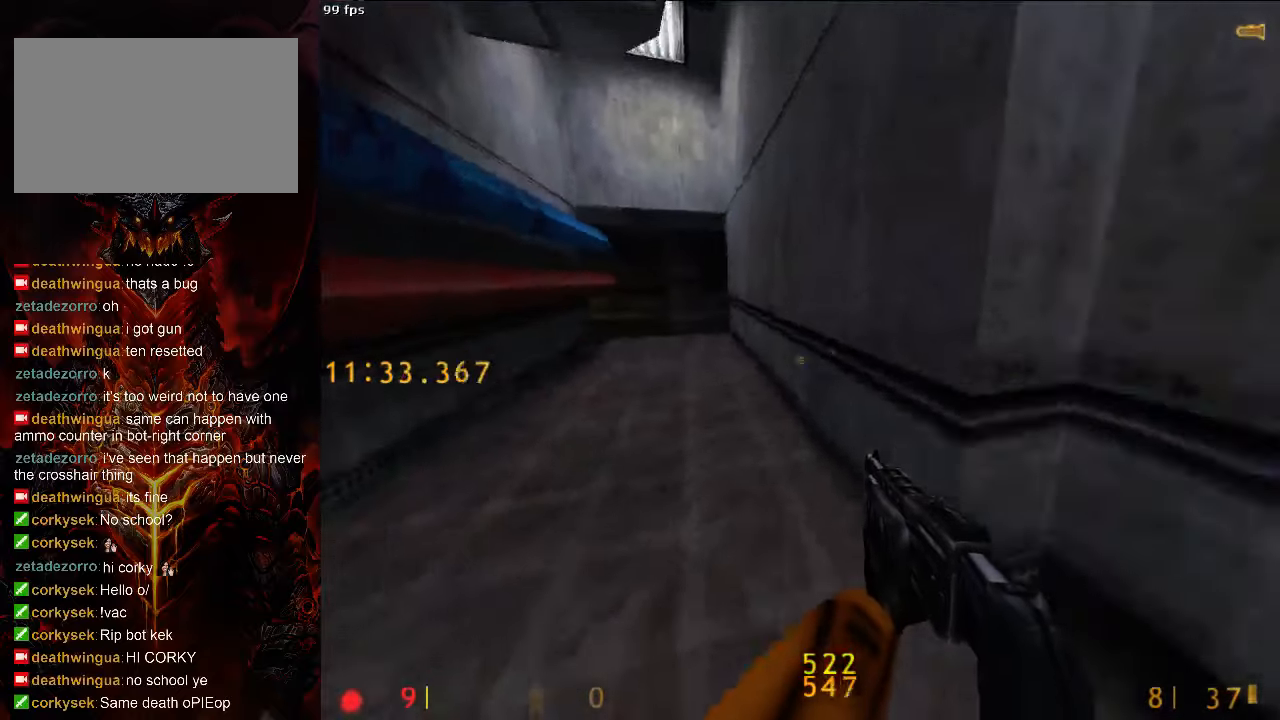
{"keys": ["space"], "mouse": [], "events": [[229, "a", "up"], [229, "d", "down"], [354, "tab", "down"], [438, "tab", "up"], [458, "d", "up"]]}
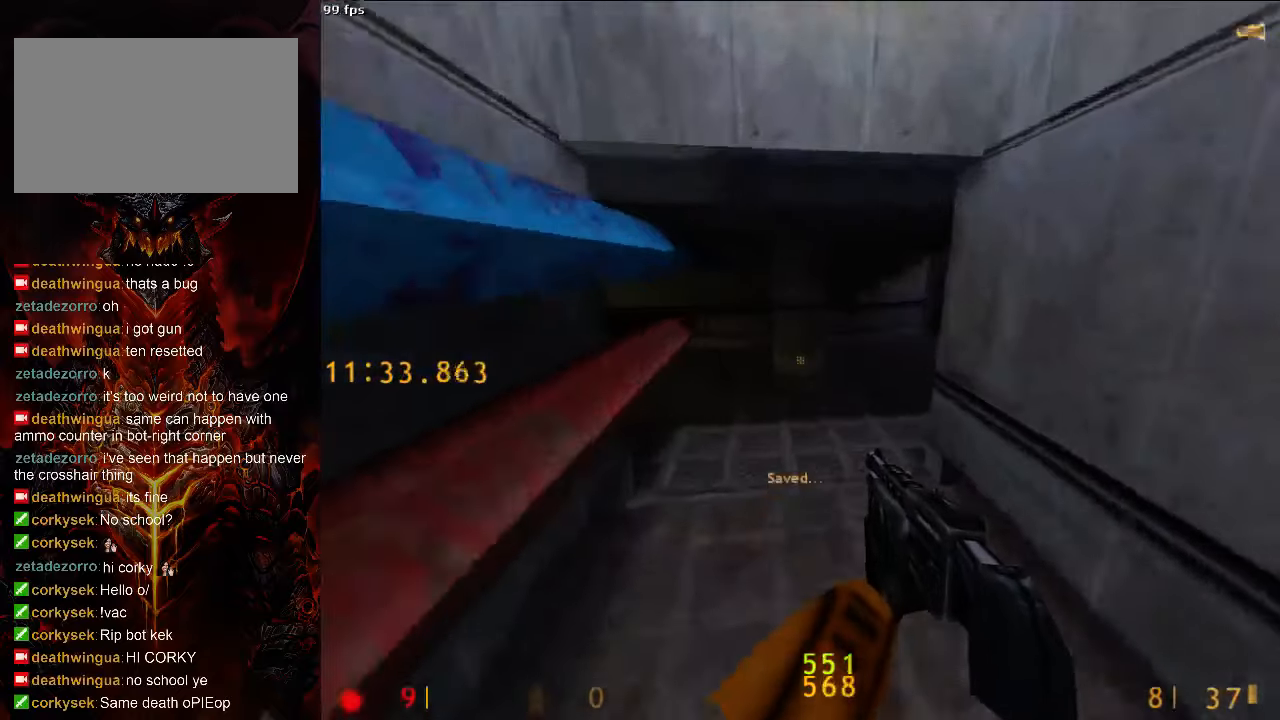
{"keys": ["a", "space"], "mouse": [], "events": [[42, "a", "down"], [167, "a", "up"], [167, "d", "down"], [438, "a", "down"], [438, "d", "up"]]}
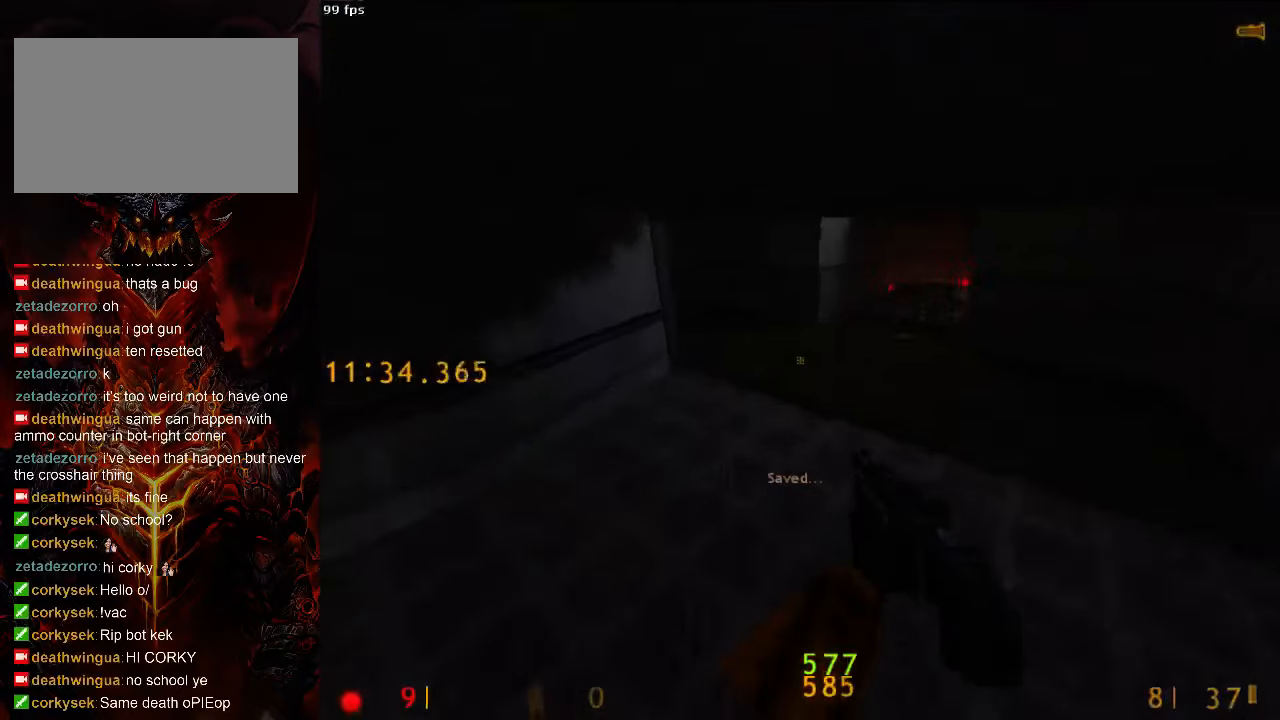
{"keys": ["ctrl"], "mouse": [], "events": [[104, "a", "up"], [104, "d", "down"], [417, "ctrl", "down"], [438, "d", "up"], [438, "space", "up"]]}
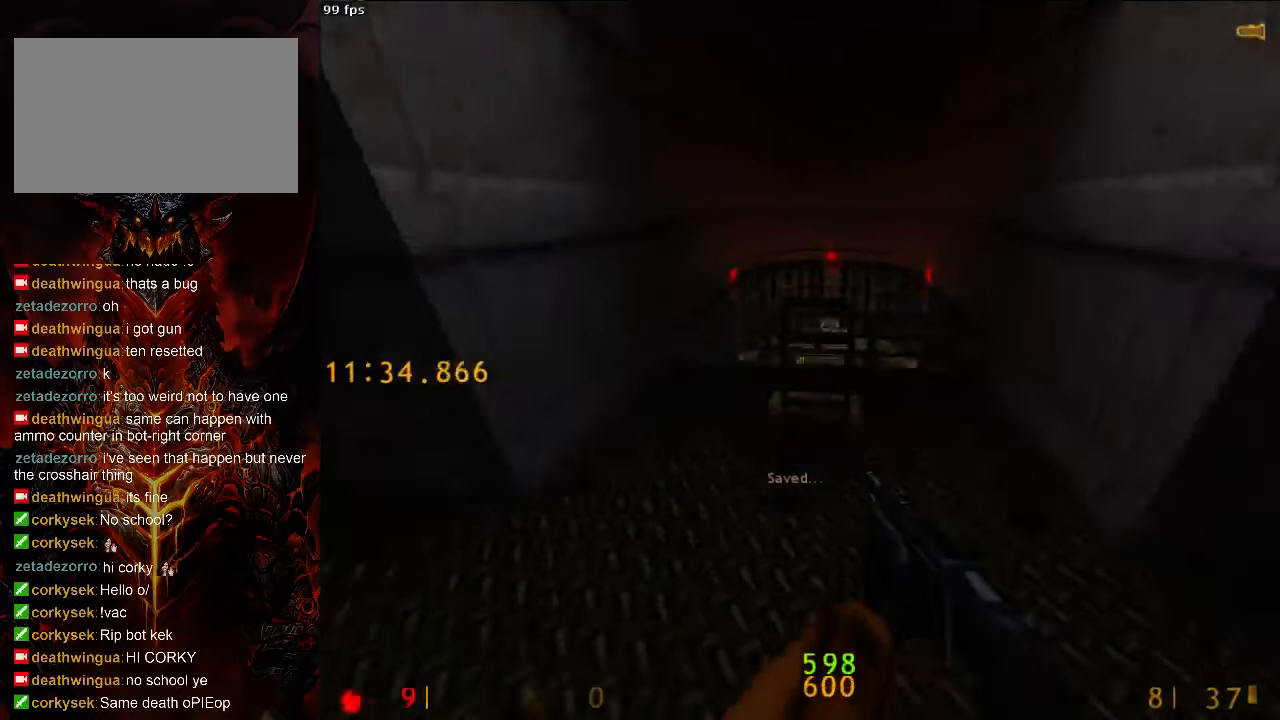
{"keys": ["ctrl", "s"], "mouse": [], "events": [[104, "d", "down"], [208, "d", "up"], [354, "s", "down"]]}
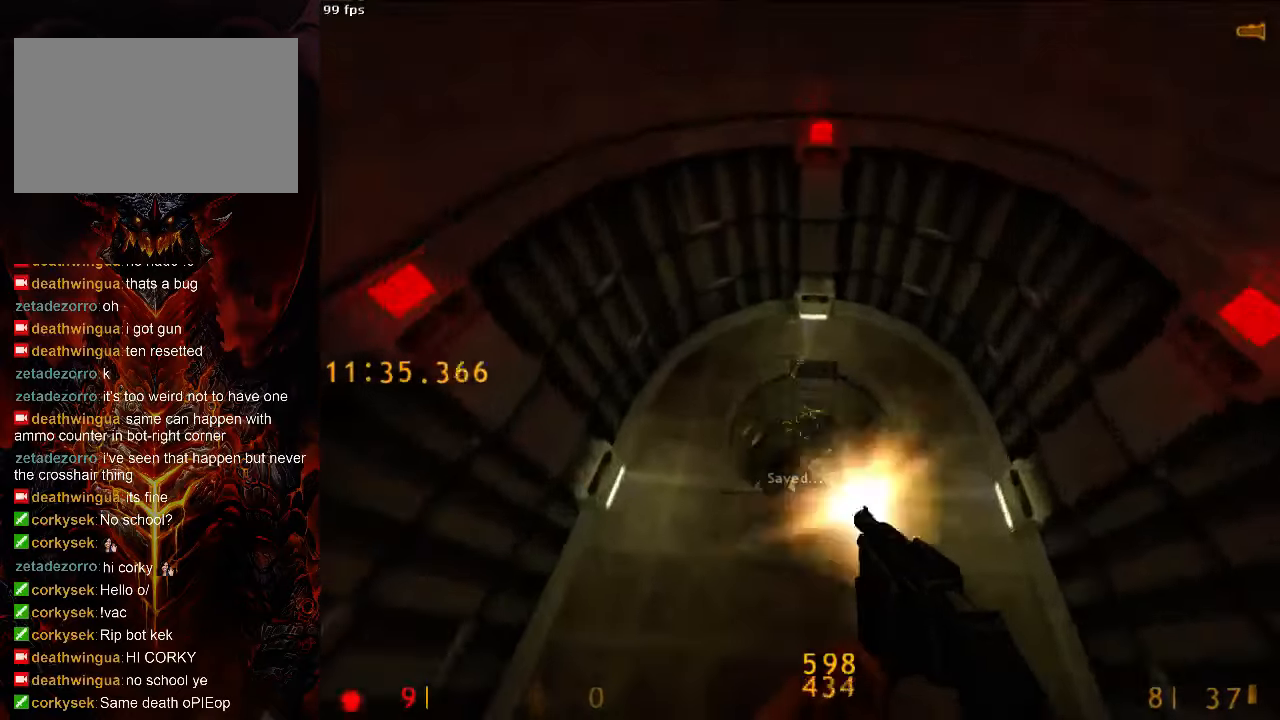
{"keys": ["a", "ctrl"], "mouse": [], "events": [[21, "mouse_right", "down"], [167, "s", "up"], [188, "mouse_right", "up"], [354, "a", "down"]]}
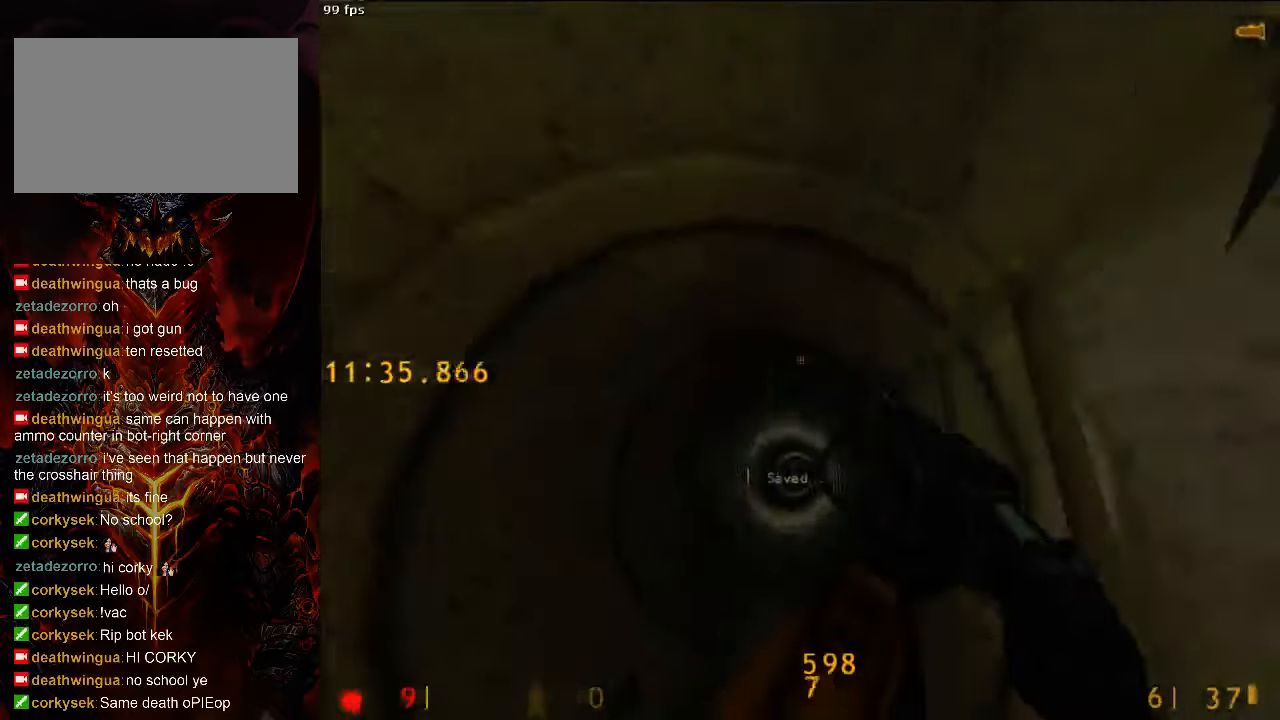
{"keys": ["d"], "mouse": [], "events": [[63, "w", "down"], [167, "a", "up"], [229, "ctrl", "up"], [396, "d", "down"], [500, "w", "up"]]}
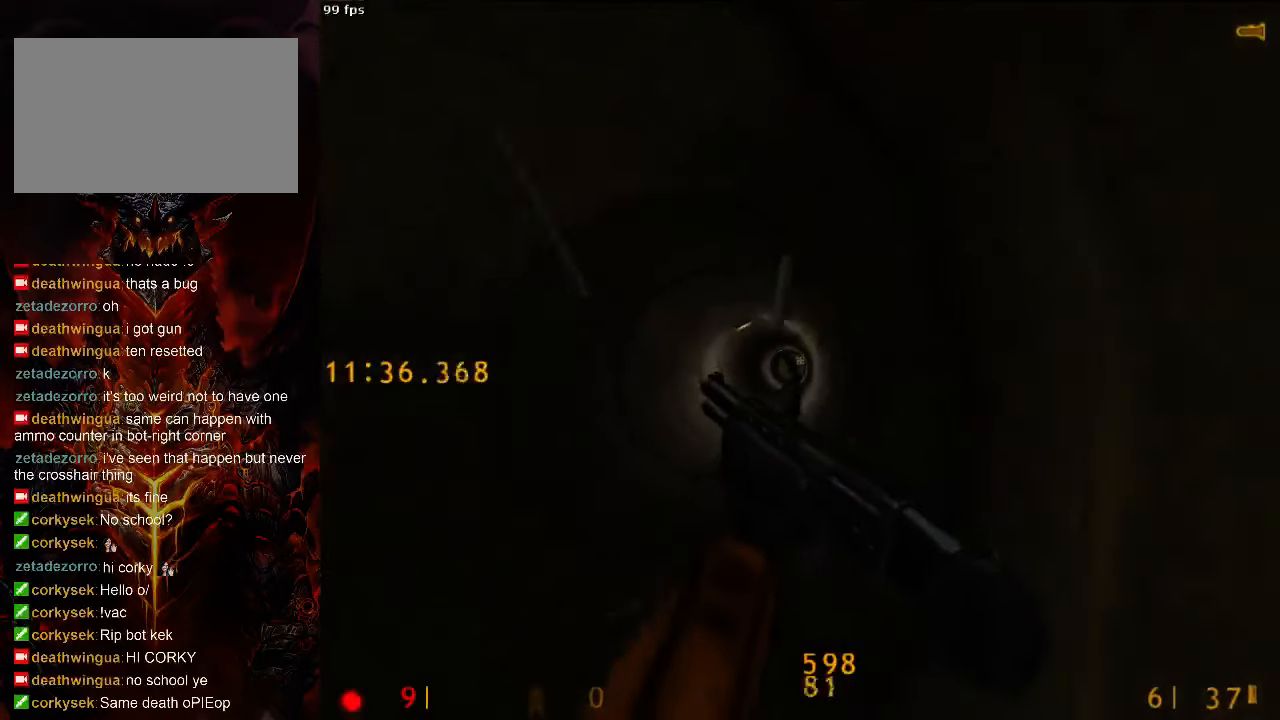
{"keys": ["d"], "mouse": [], "events": [[104, "tab", "down"], [208, "tab", "up"]]}
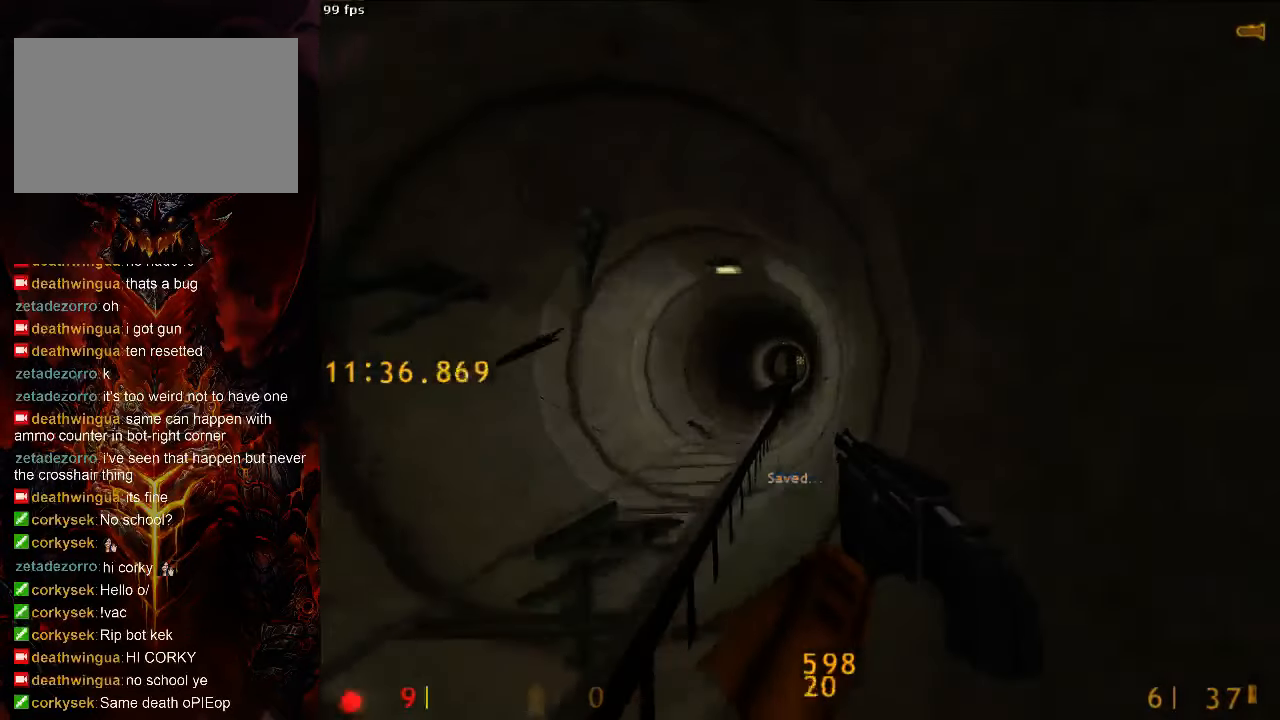
{"keys": ["d"], "mouse": [], "events": []}
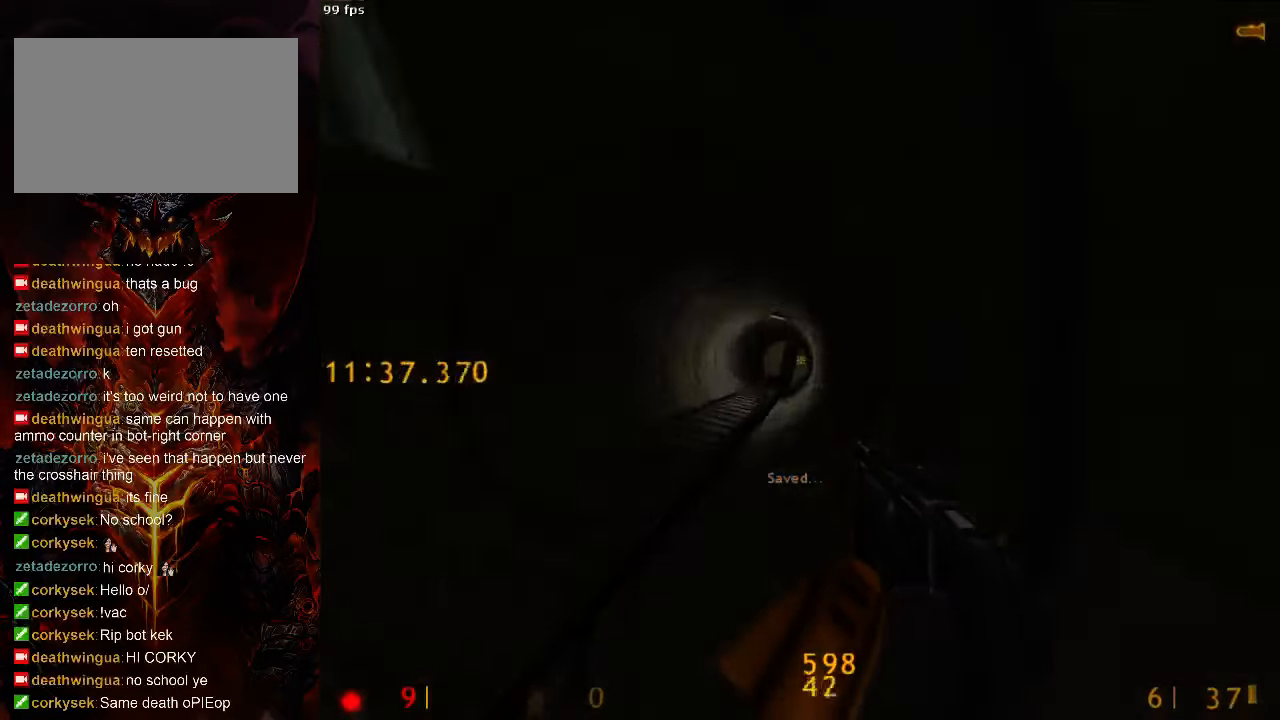
{"keys": ["d"], "mouse": [], "events": []}
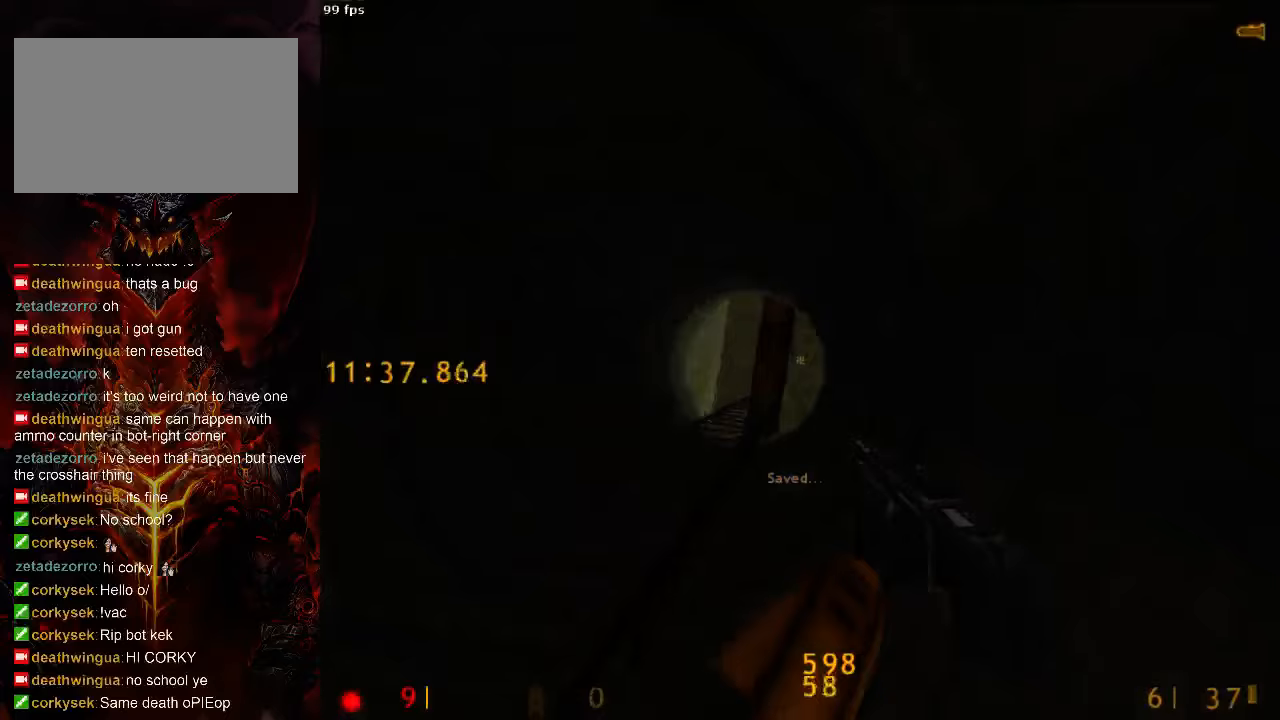
{"keys": ["d", "w"], "mouse": [], "events": [[229, "tab", "down"], [333, "tab", "up"], [333, "w", "down"]]}
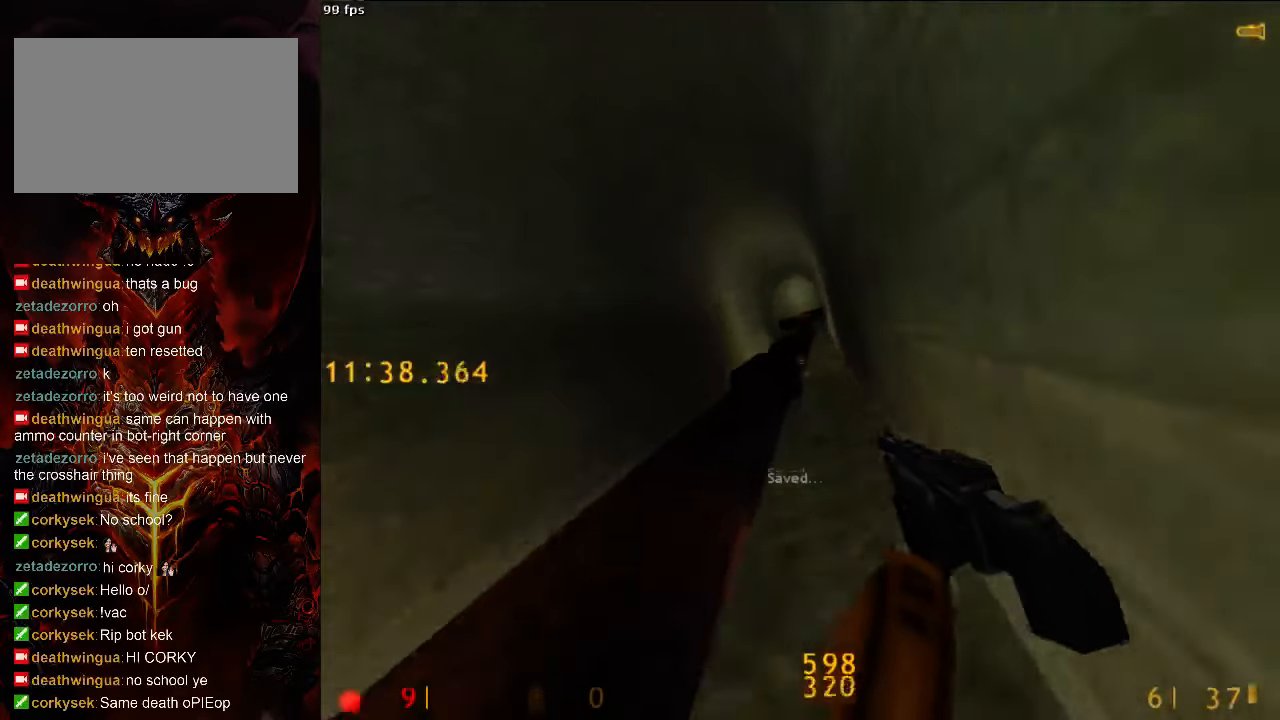
{"keys": ["d", "w"], "mouse": [], "events": []}
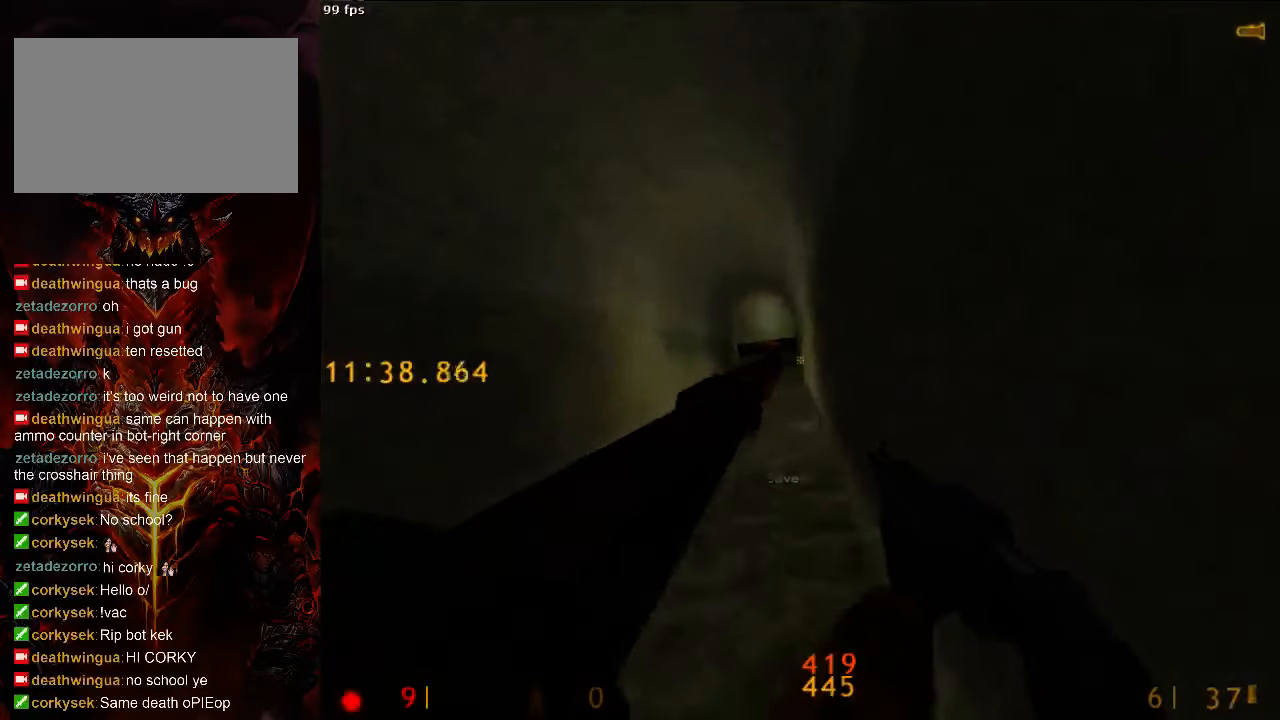
{"keys": ["d", "w"], "mouse": [], "events": [[333, "r", "down"], [438, "r", "up"]]}
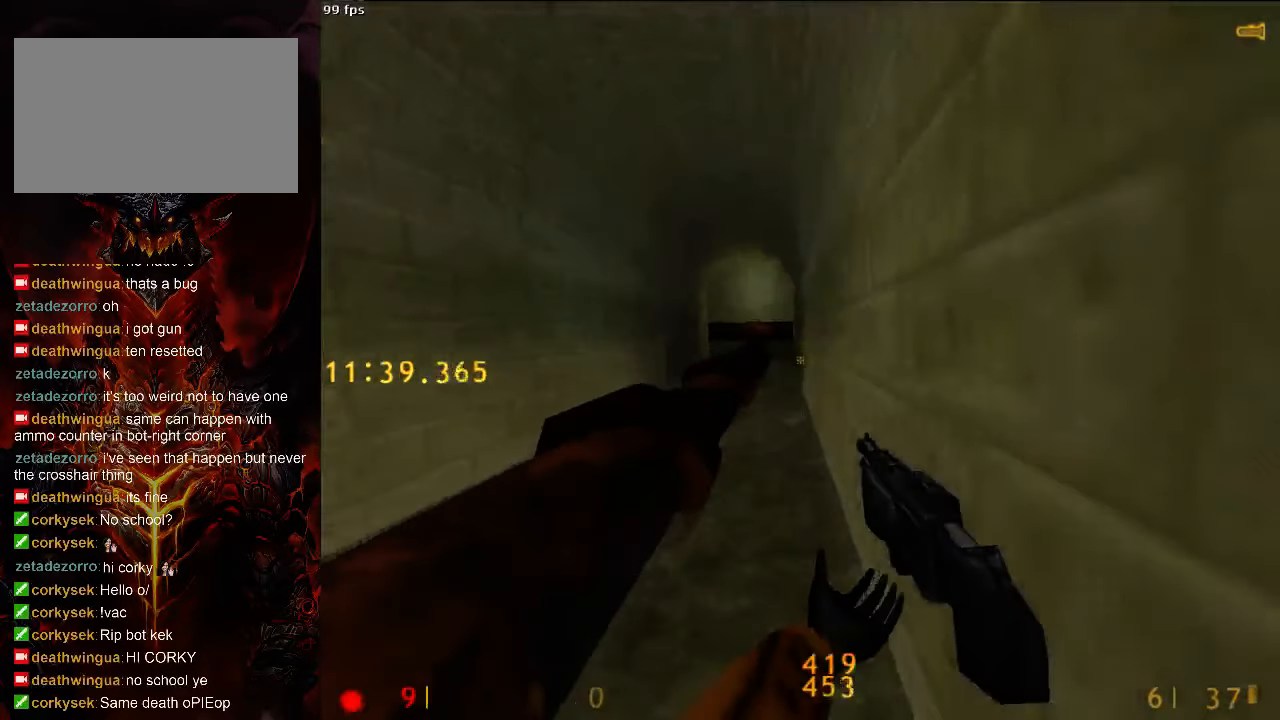
{"keys": ["d", "w"], "mouse": [], "events": []}
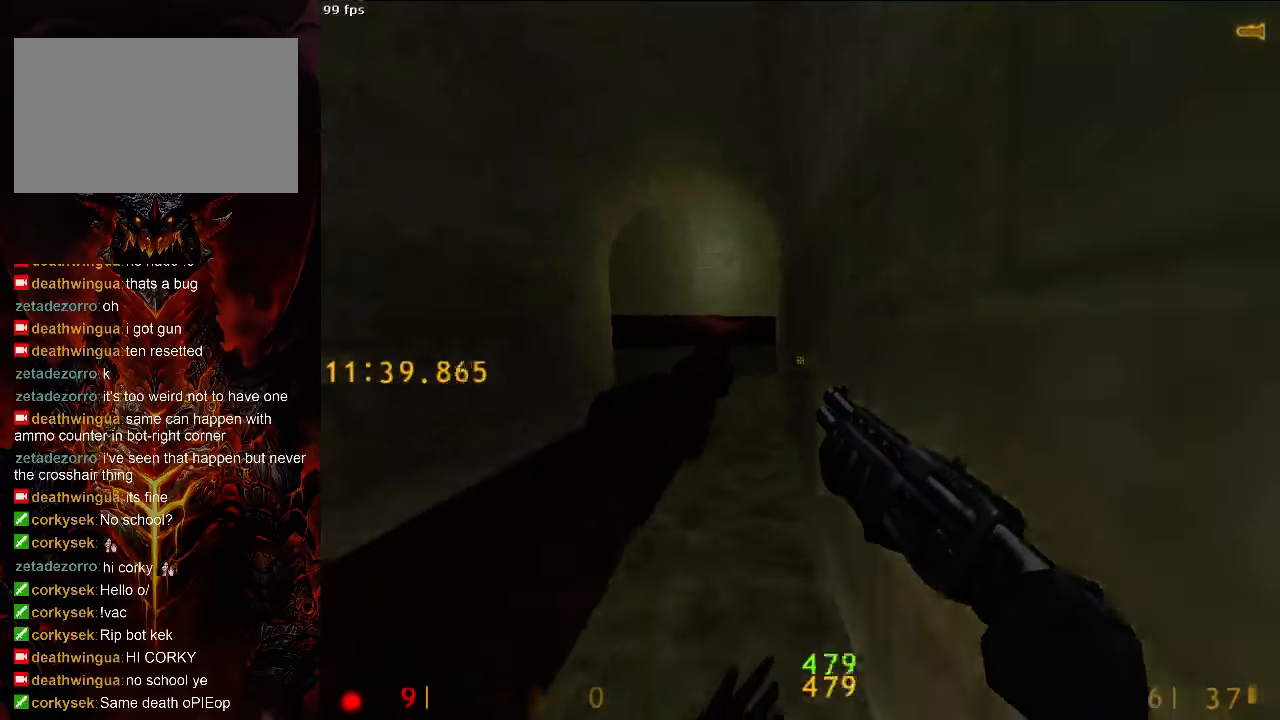
{"keys": ["w"], "mouse": [], "events": [[21, "space", "down"], [83, "d", "up"], [83, "w", "up"], [188, "a", "down"], [458, "space", "up"], [500, "a", "up"], [500, "w", "down"]]}
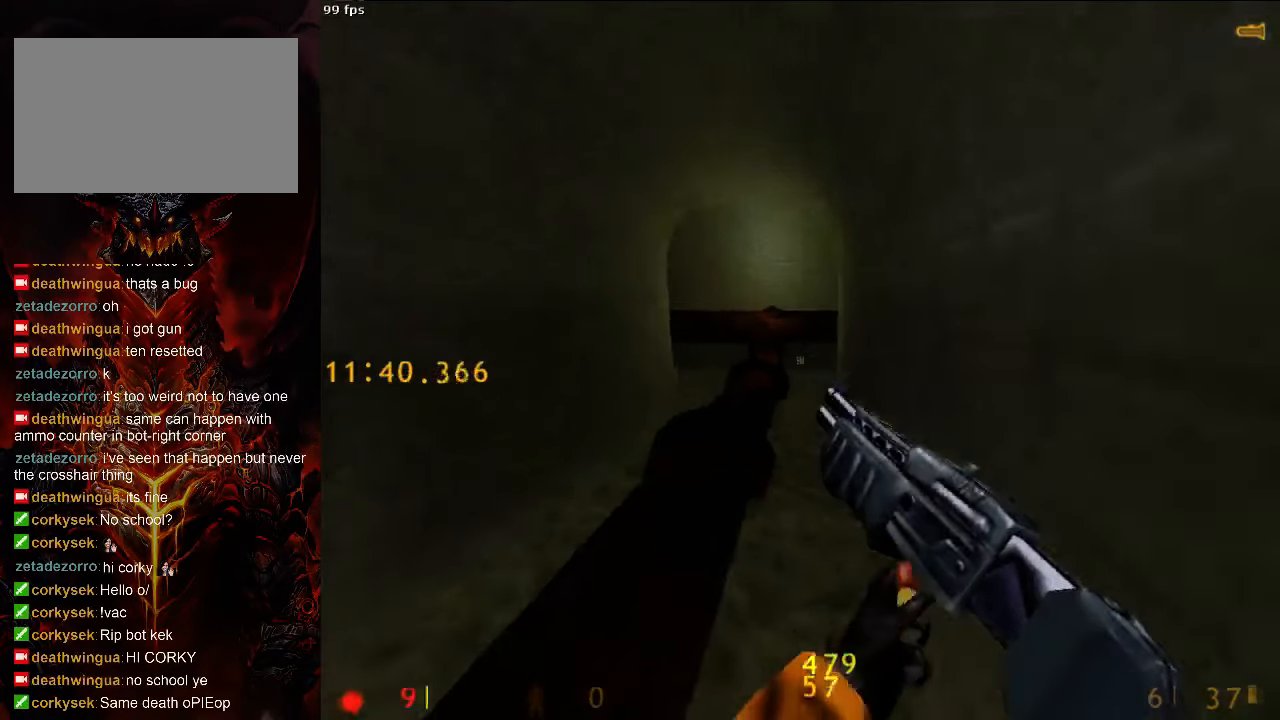
{"keys": ["a", "ctrl"], "mouse": [], "events": [[354, "space", "down"], [438, "a", "down"], [438, "w", "up"], [458, "ctrl", "down"], [500, "space", "up"]]}
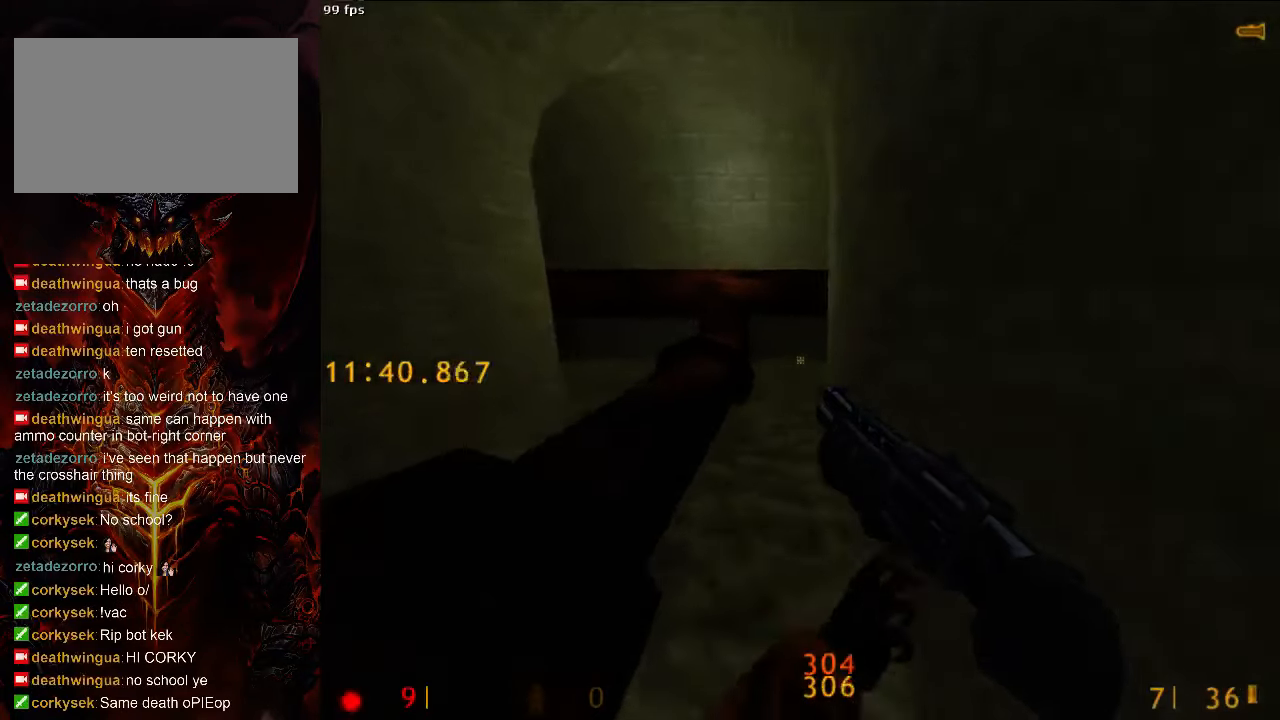
{"keys": ["ctrl", "space"], "mouse": [], "events": [[229, "a", "up"], [271, "ctrl", "up"], [375, "space", "down"], [458, "ctrl", "down"]]}
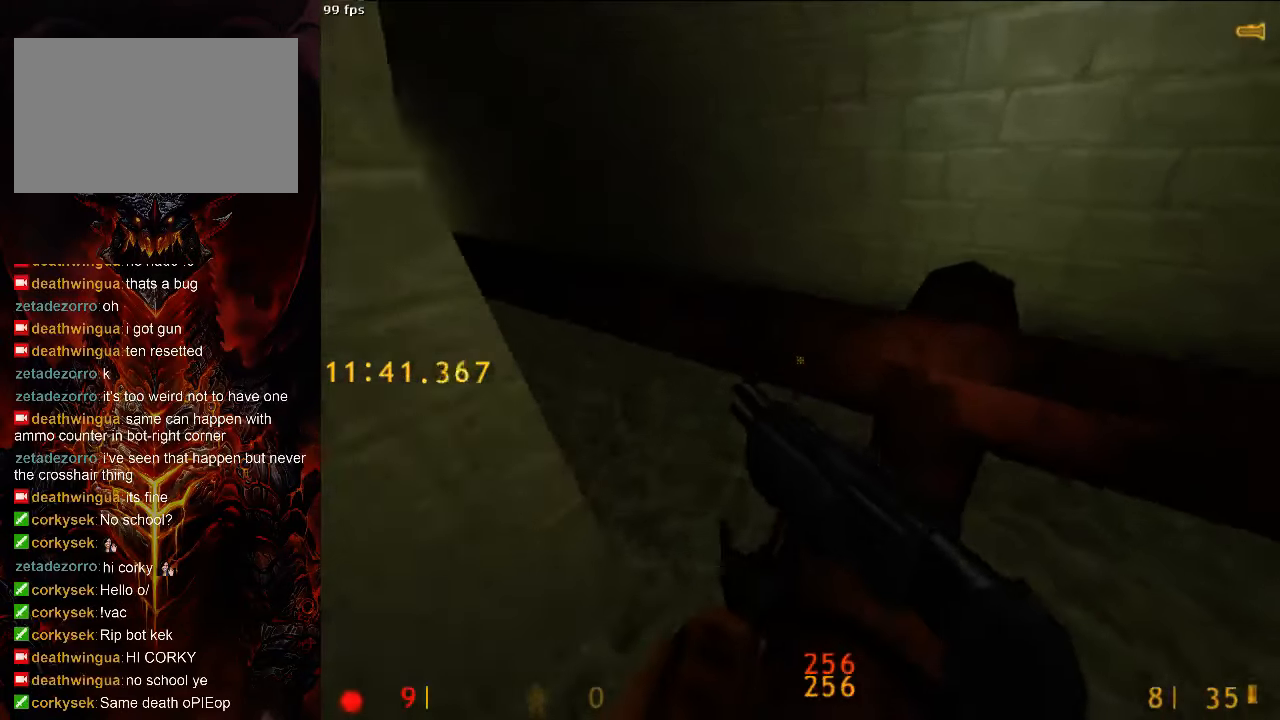
{"keys": ["a", "ctrl"], "mouse": [], "events": [[104, "space", "up"], [333, "a", "down"]]}
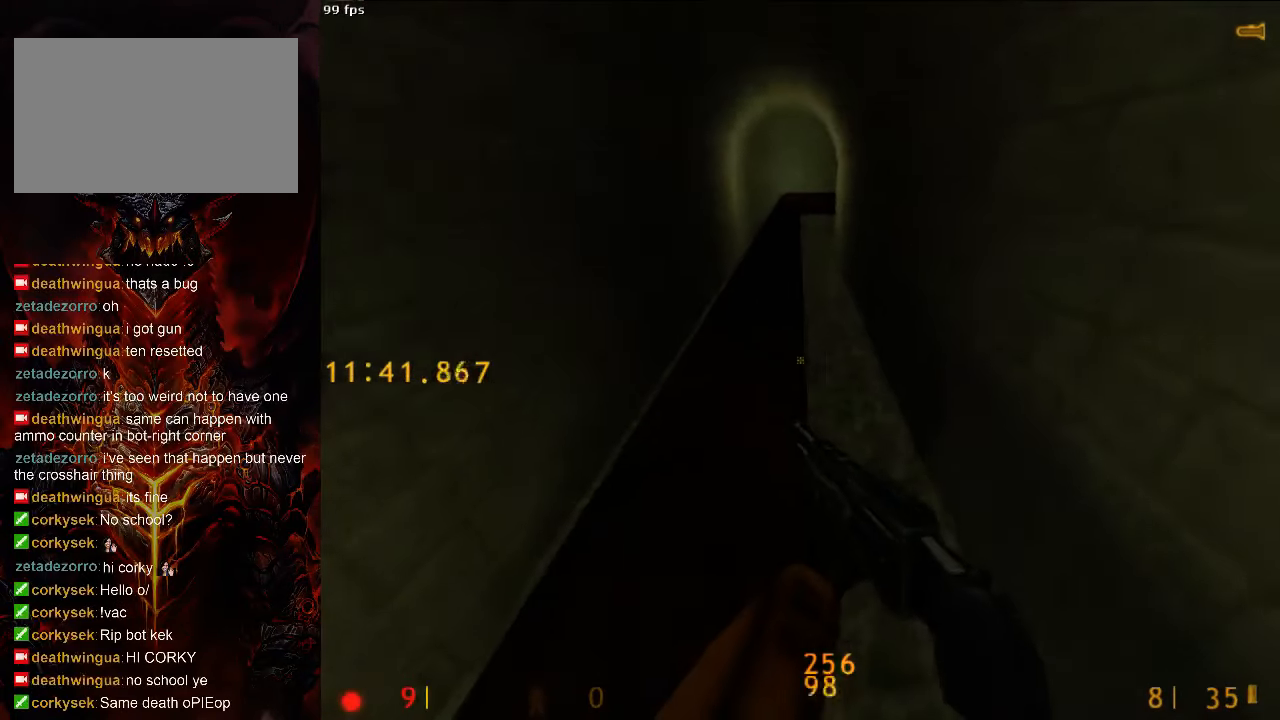
{"keys": ["d", "w"], "mouse": [], "events": [[42, "a", "up"], [83, "ctrl", "up"], [146, "tab", "down"], [208, "tab", "up"], [313, "w", "down"], [438, "d", "down"]]}
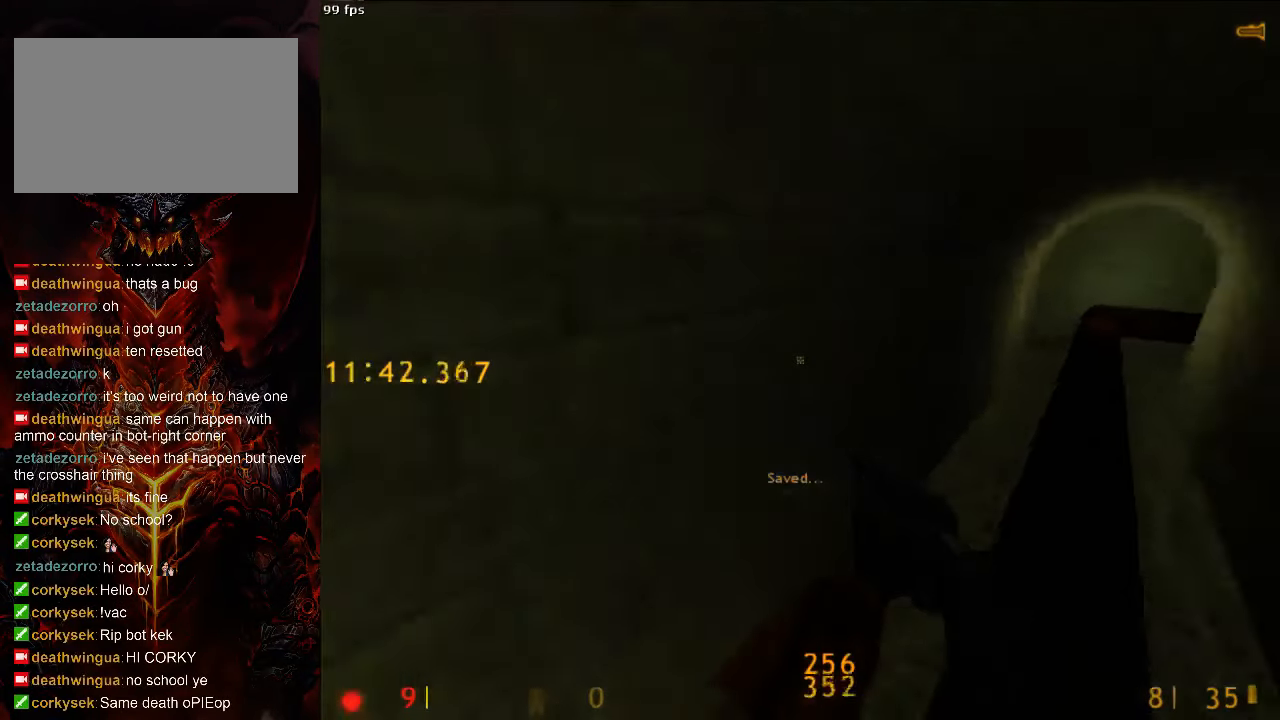
{"keys": ["a", "space"], "mouse": [], "events": [[146, "space", "down"], [188, "a", "down"], [188, "d", "up"], [188, "w", "up"], [313, "d", "down"], [354, "a", "up"], [458, "a", "down"], [479, "d", "up"]]}
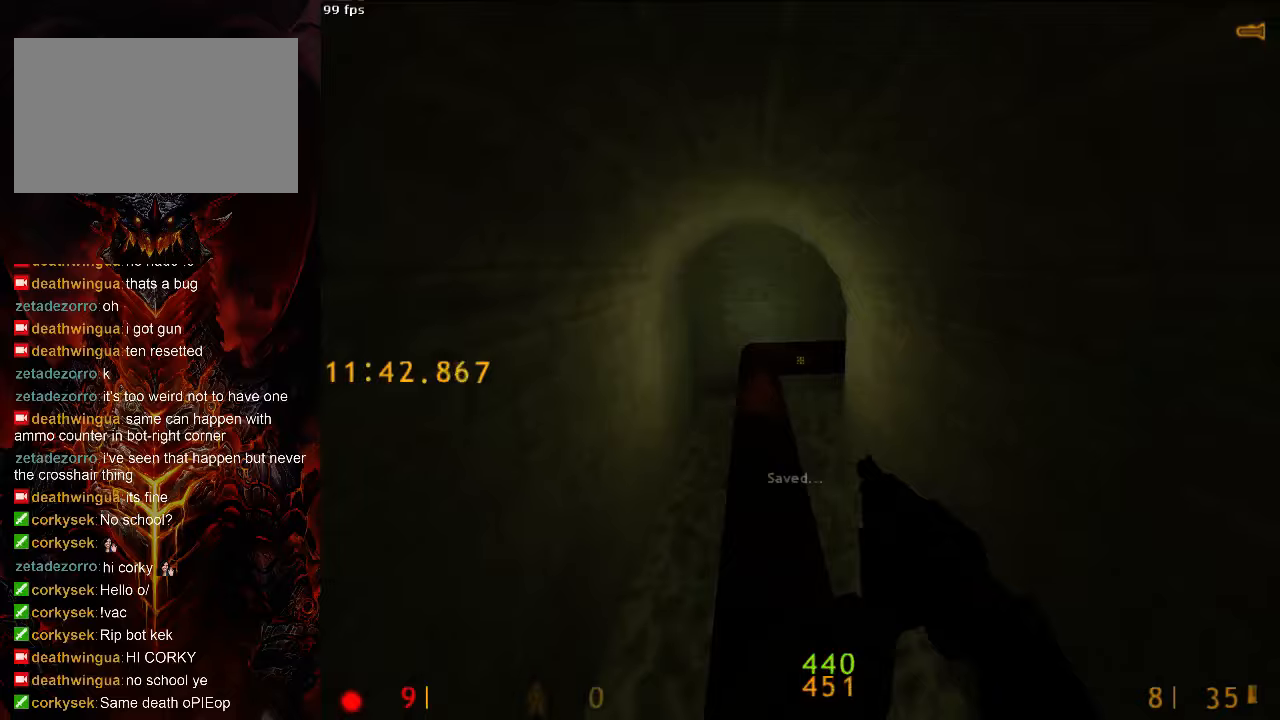
{"keys": ["d", "space"], "mouse": [], "events": [[125, "d", "down"], [167, "a", "up"], [250, "a", "down"], [292, "d", "up"], [438, "a", "up"], [438, "d", "down"]]}
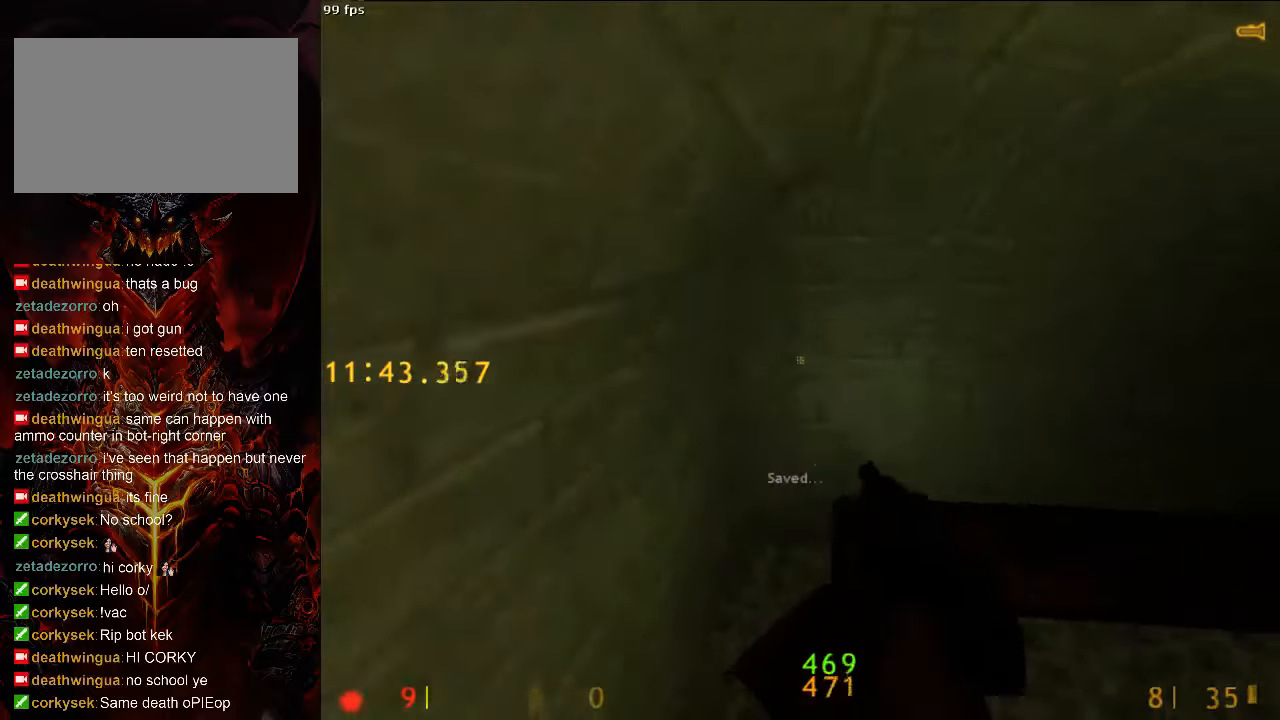
{"keys": ["a", "space"], "mouse": [], "events": [[438, "a", "down"], [479, "d", "up"]]}